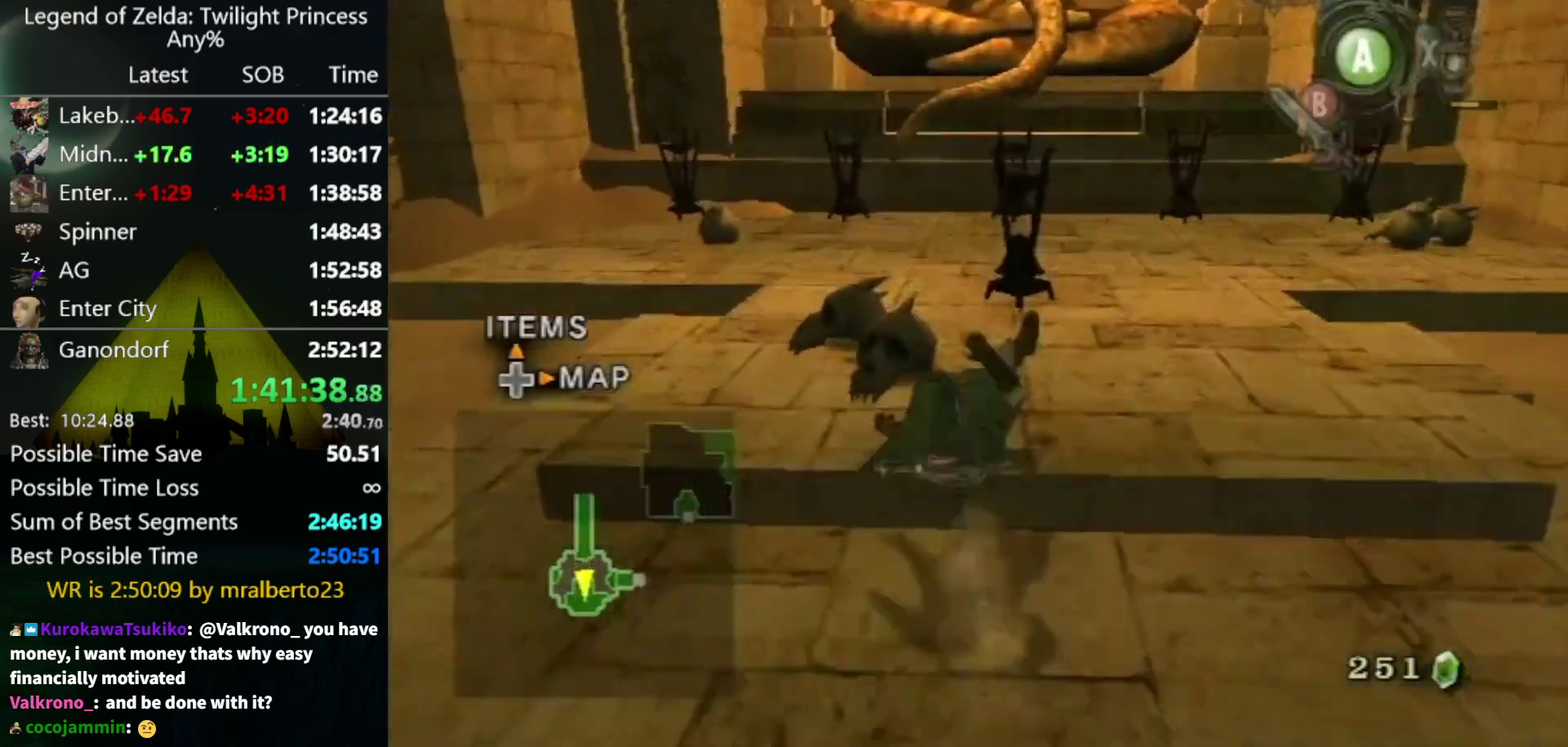
Gameplay with a controller (Nintendo layout); each line is a JSON object with the inputs held at the frame after it. "events" lists button and stick changes between this image and that frame as [ms after this image, input, new state], when the widget could be followed in between. Not read: L3 R3.
{"buttons": ["X"], "left_stick": "up", "right_stick": "center"}
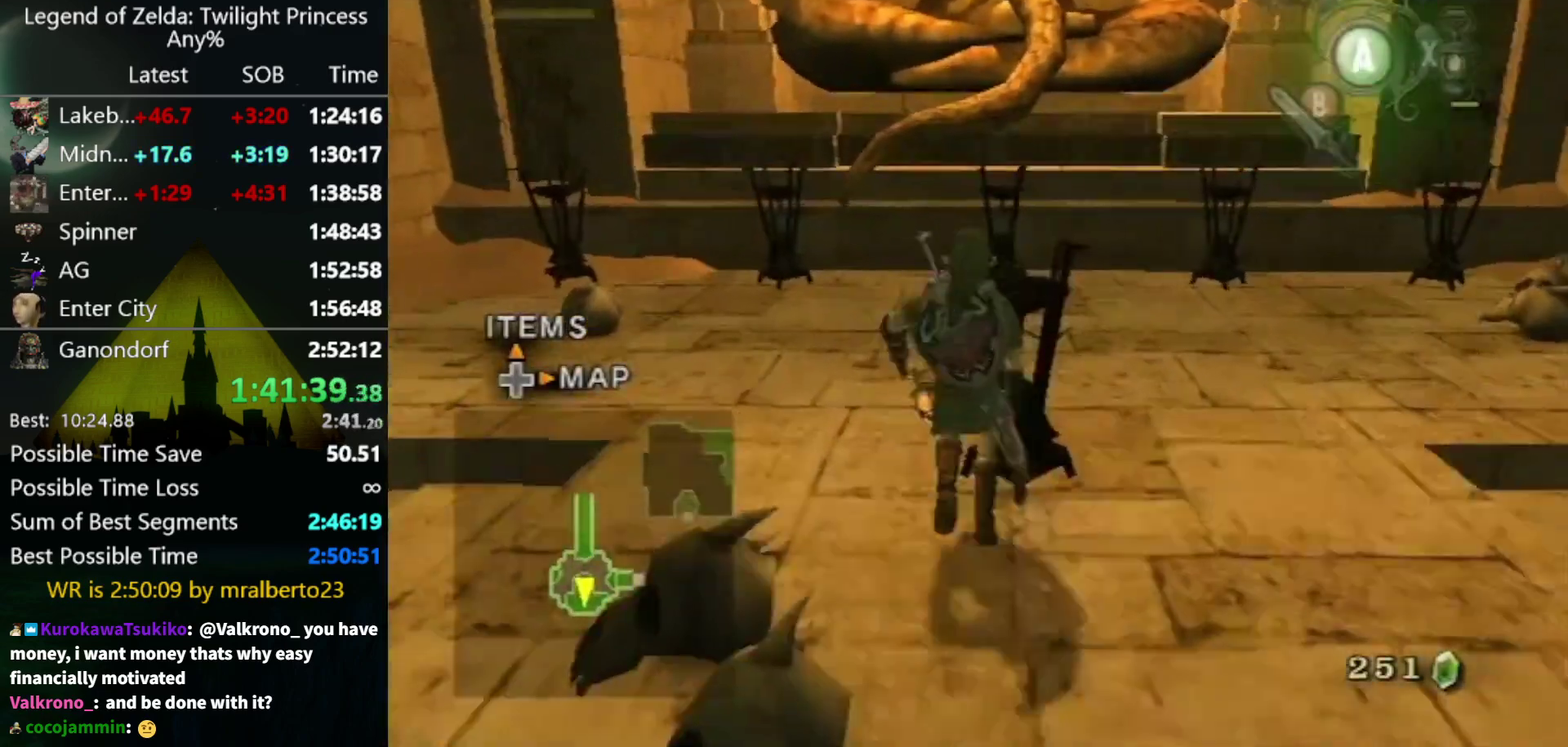
{"buttons": [], "left_stick": "up-left", "right_stick": "center"}
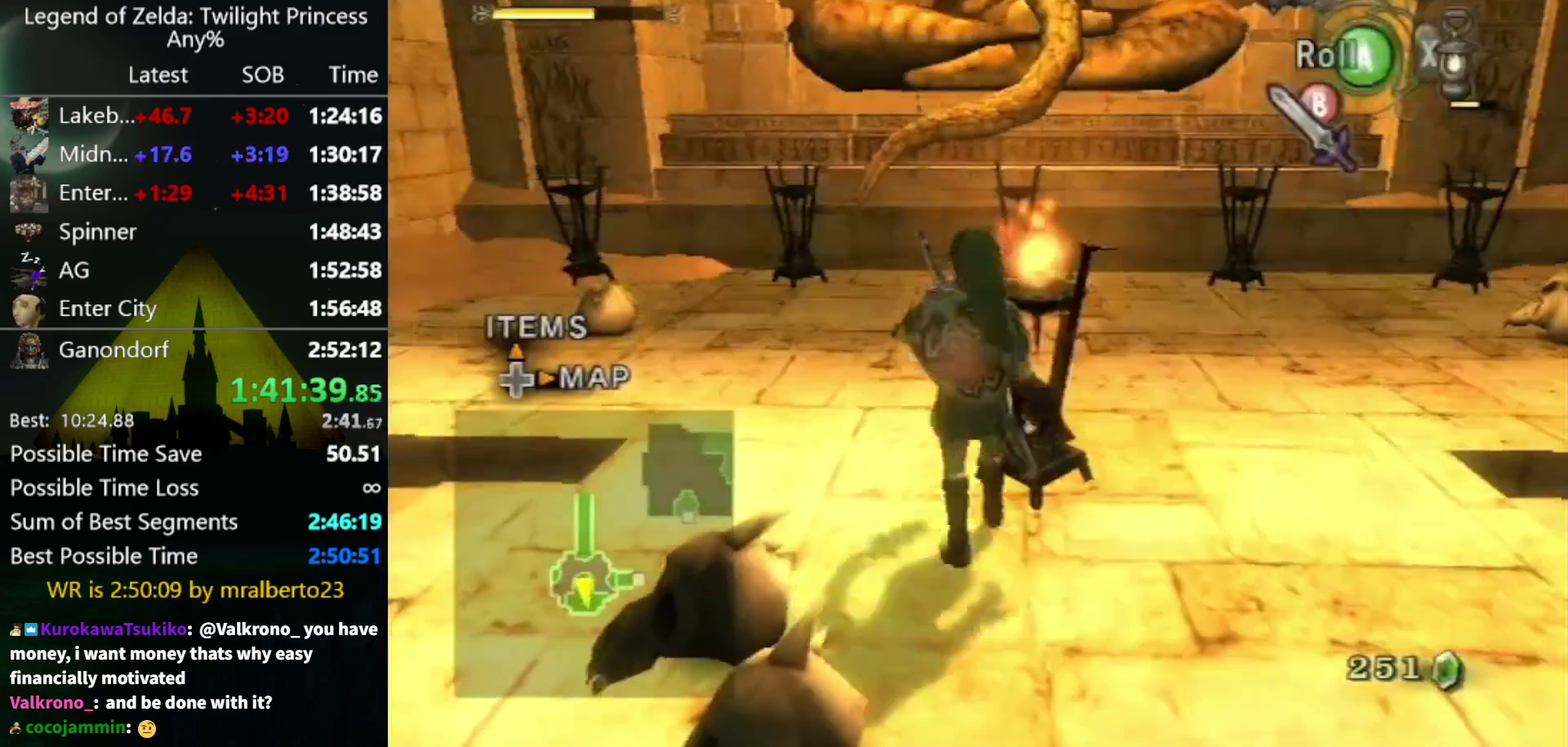
{"buttons": [], "left_stick": "up-left", "right_stick": "center", "events": [[433, "A", "down"], [500, "A", "up"]]}
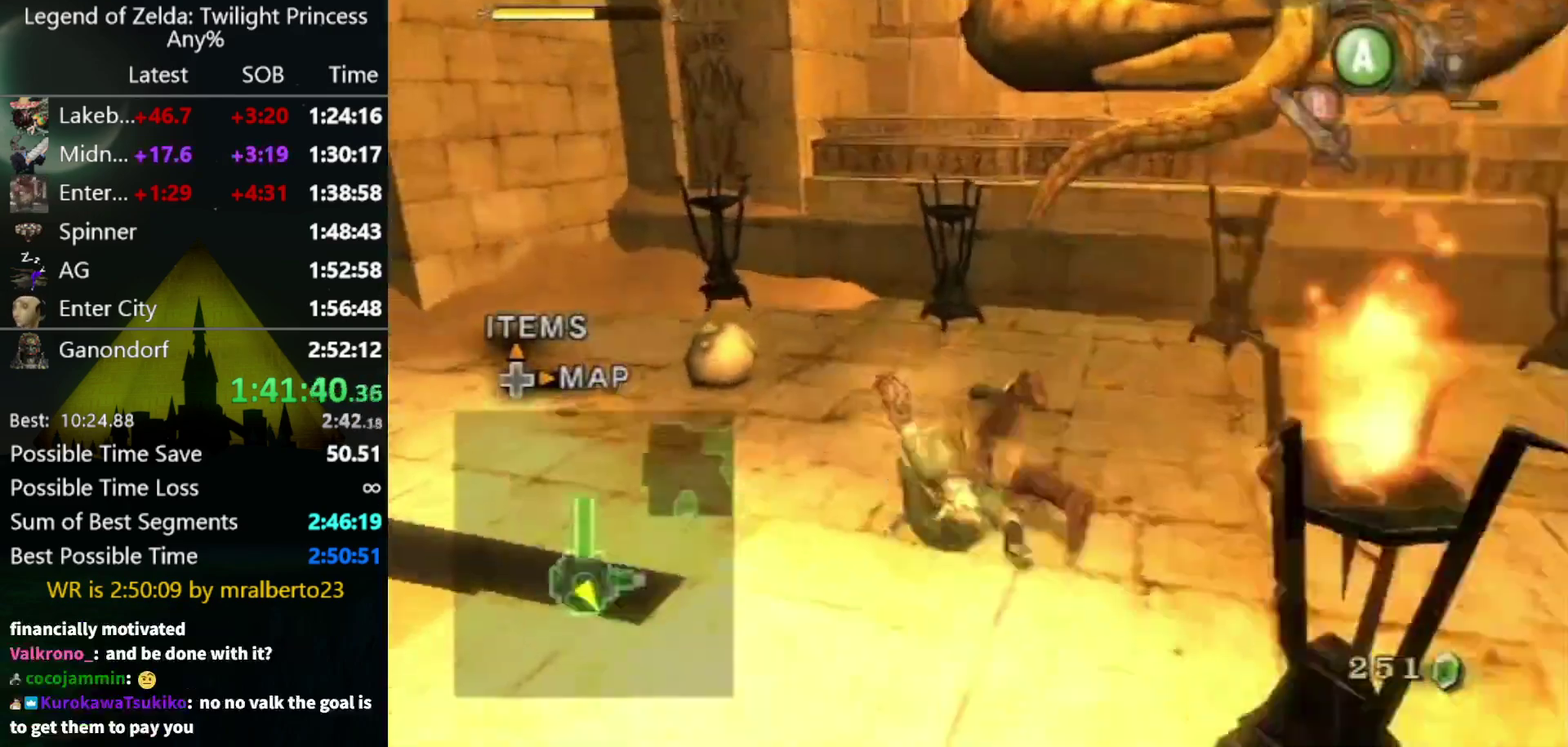
{"buttons": [], "left_stick": "up-left", "right_stick": "center", "events": []}
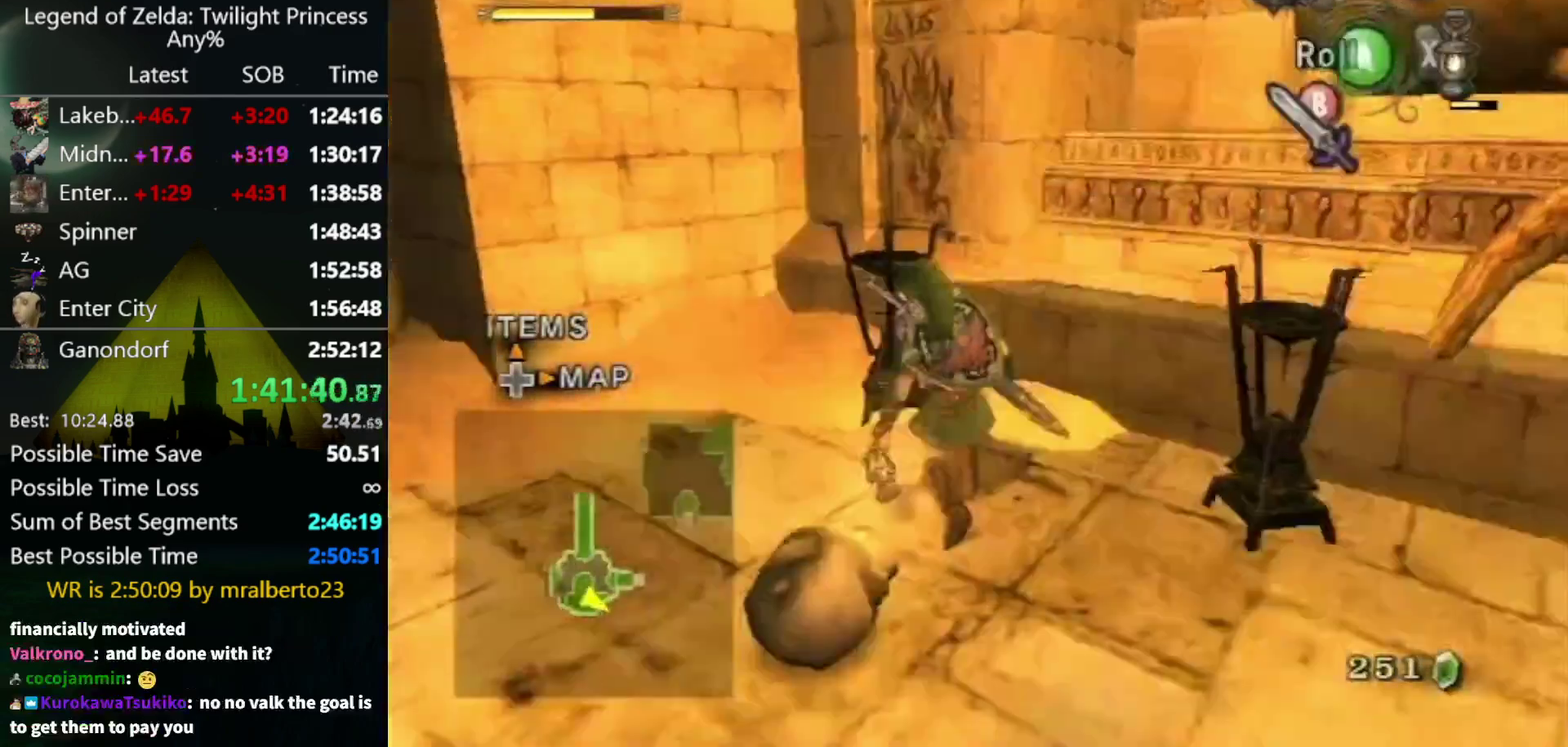
{"buttons": ["L1"], "left_stick": "center", "right_stick": "center", "events": [[133, "X", "down"], [200, "X", "up"], [200, "left_stick", "left"], [267, "left_stick", "up-left"], [333, "left_stick", "center"], [500, "L1", "down"]]}
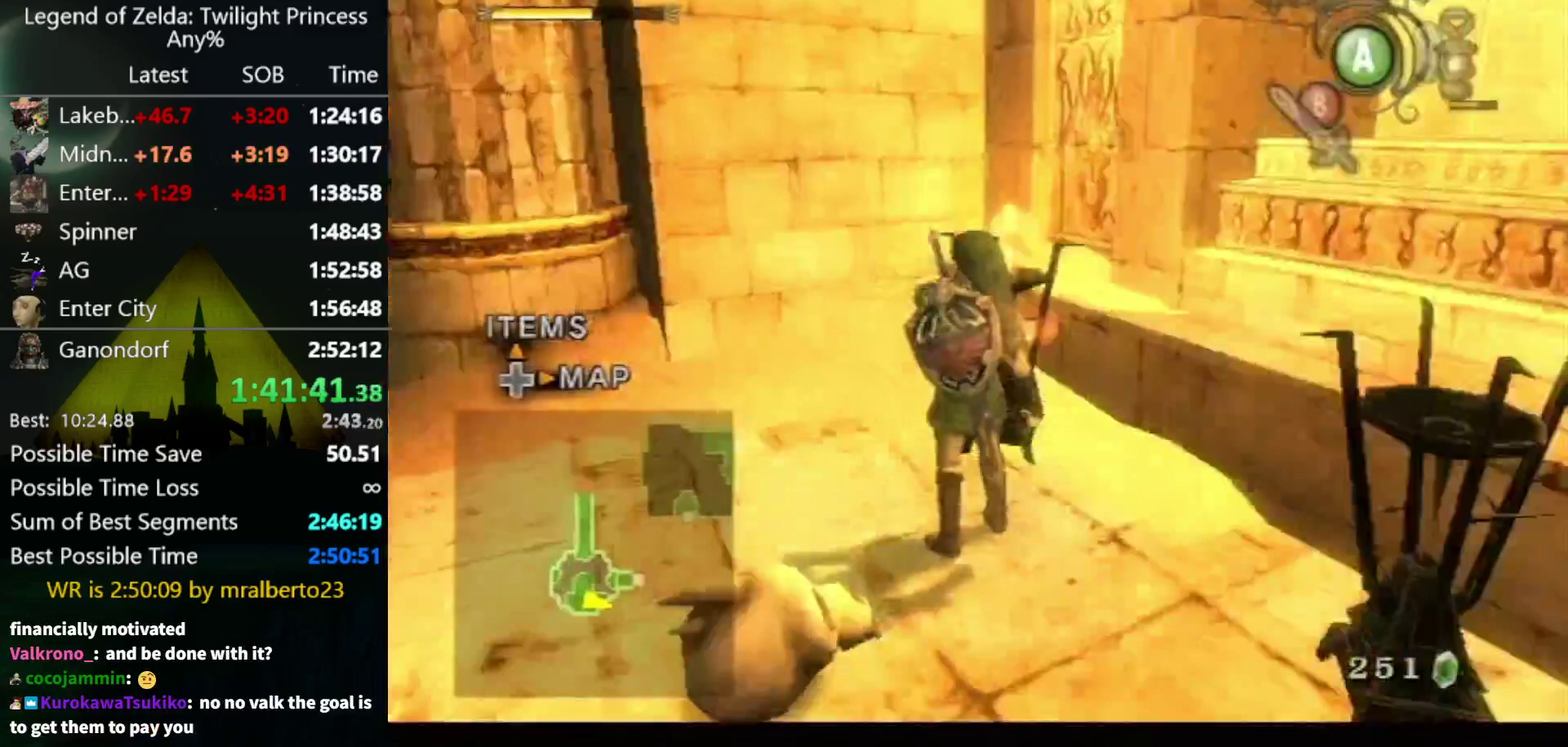
{"buttons": ["L1"], "left_stick": "left", "right_stick": "center", "events": [[33, "left_stick", "left"], [133, "A", "down"], [200, "A", "up"], [367, "A", "down"], [433, "A", "up"]]}
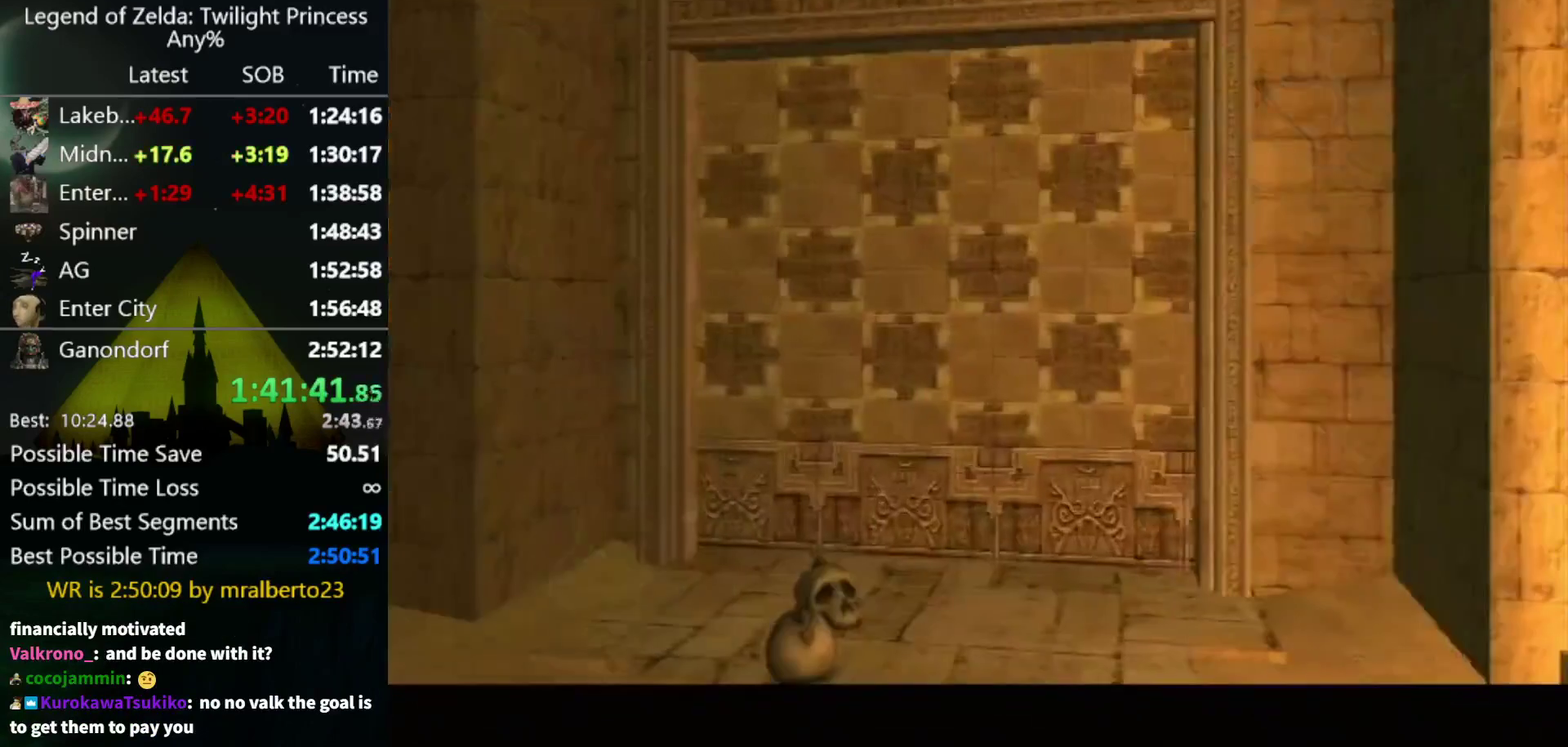
{"buttons": [], "left_stick": "center", "right_stick": "center", "events": [[300, "left_stick", "center"], [500, "L1", "up"]]}
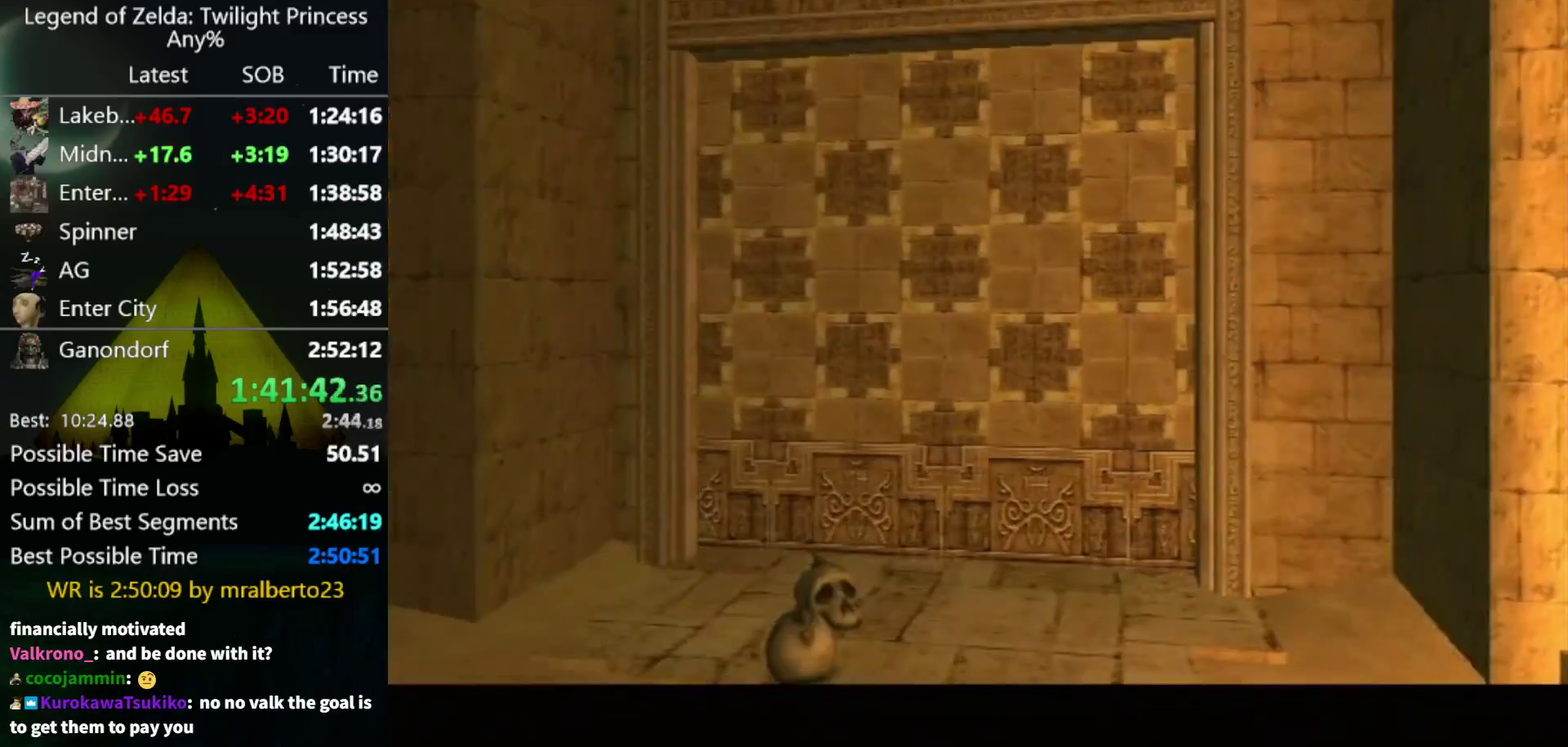
{"buttons": [], "left_stick": "center", "right_stick": "center", "events": []}
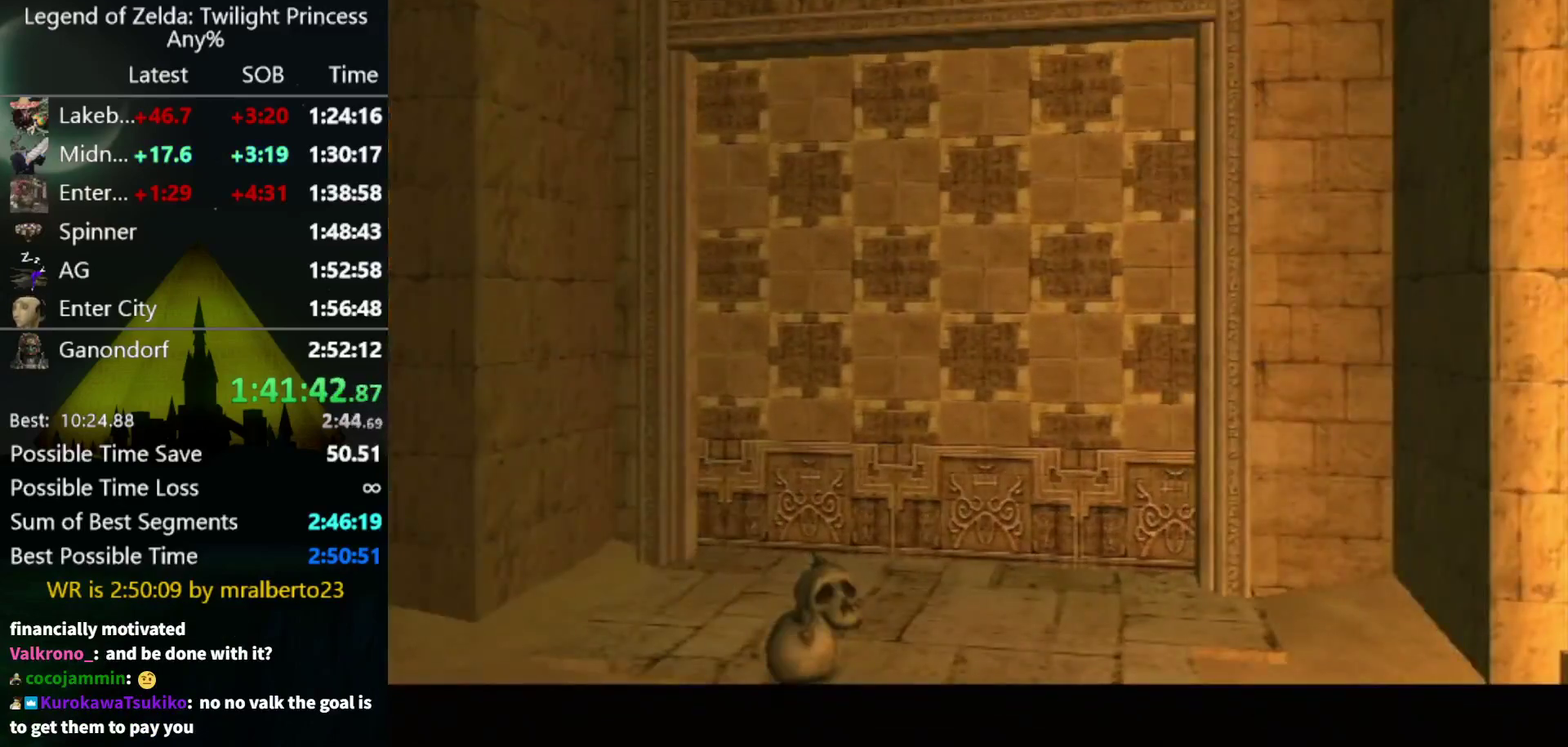
{"buttons": [], "left_stick": "center", "right_stick": "center", "events": []}
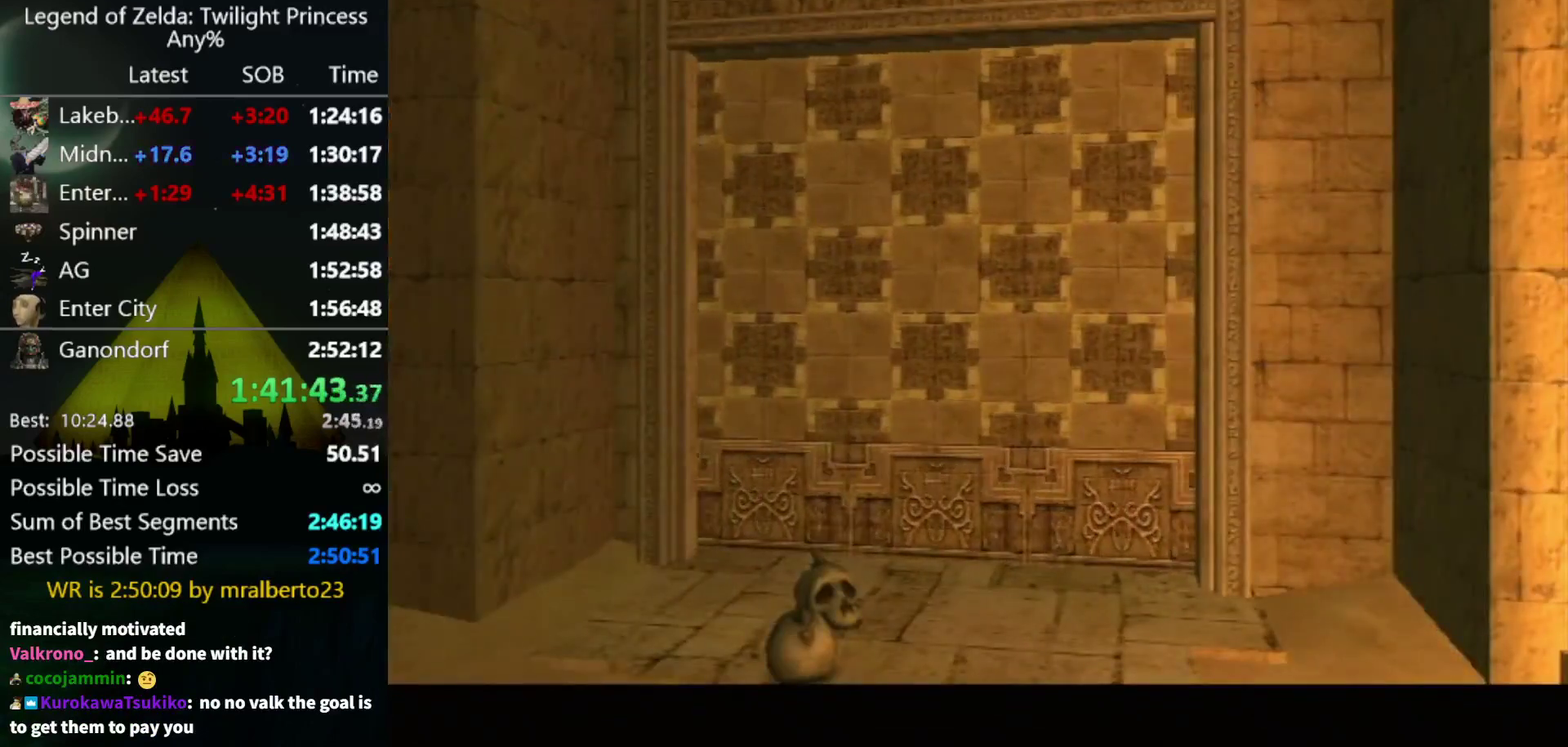
{"buttons": [], "left_stick": "center", "right_stick": "center", "events": []}
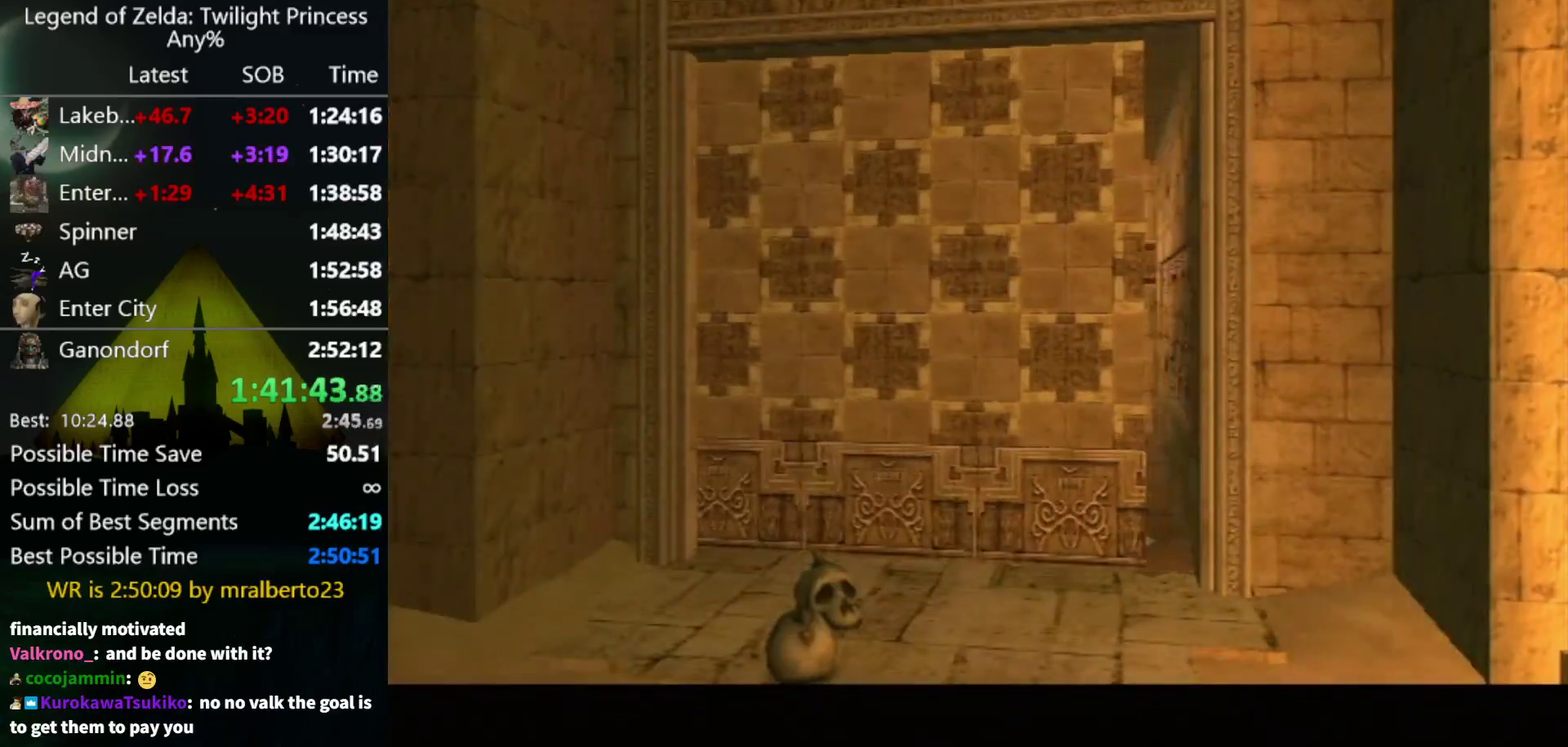
{"buttons": [], "left_stick": "center", "right_stick": "center", "events": []}
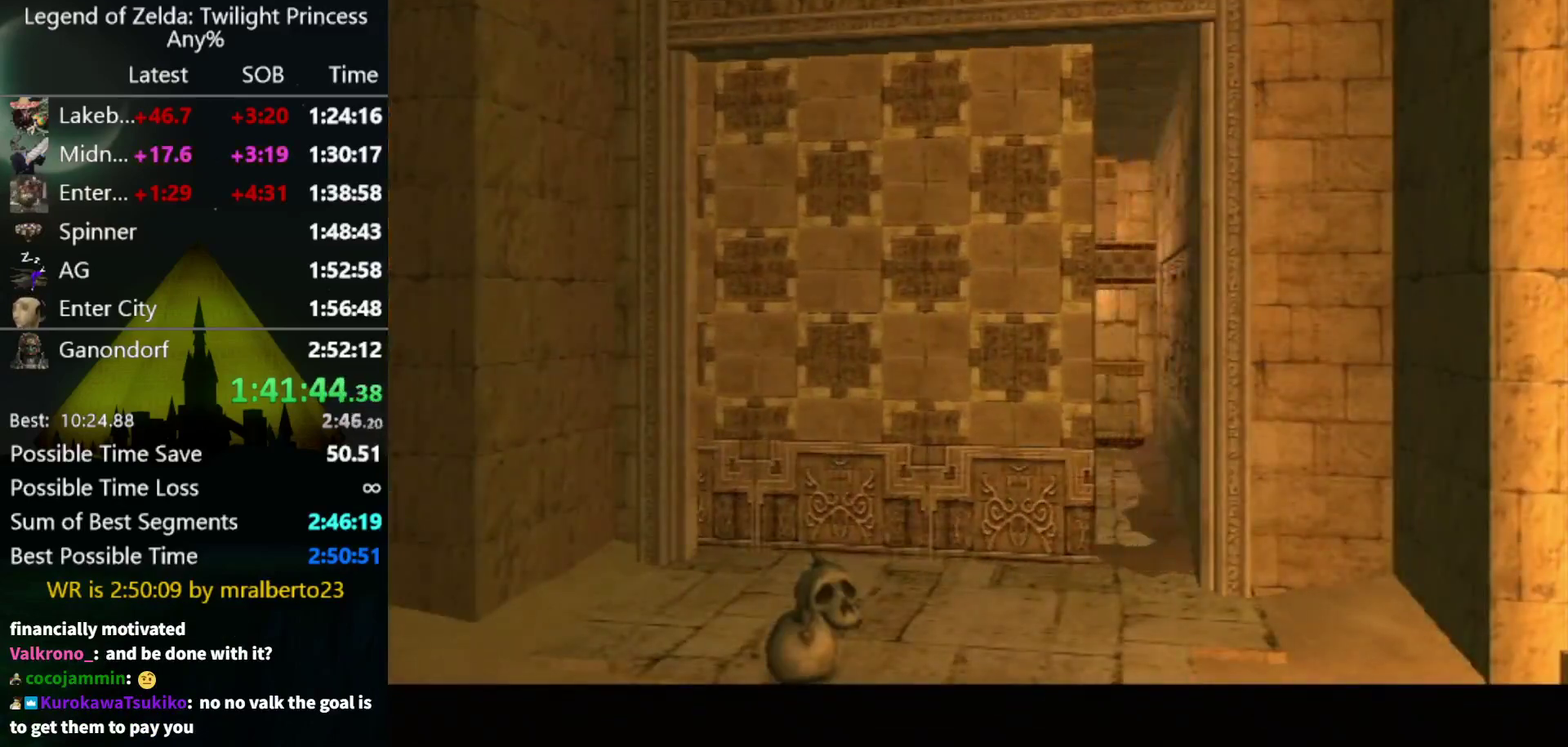
{"buttons": [], "left_stick": "up-left", "right_stick": "center", "events": [[33, "left_stick", "up-left"]]}
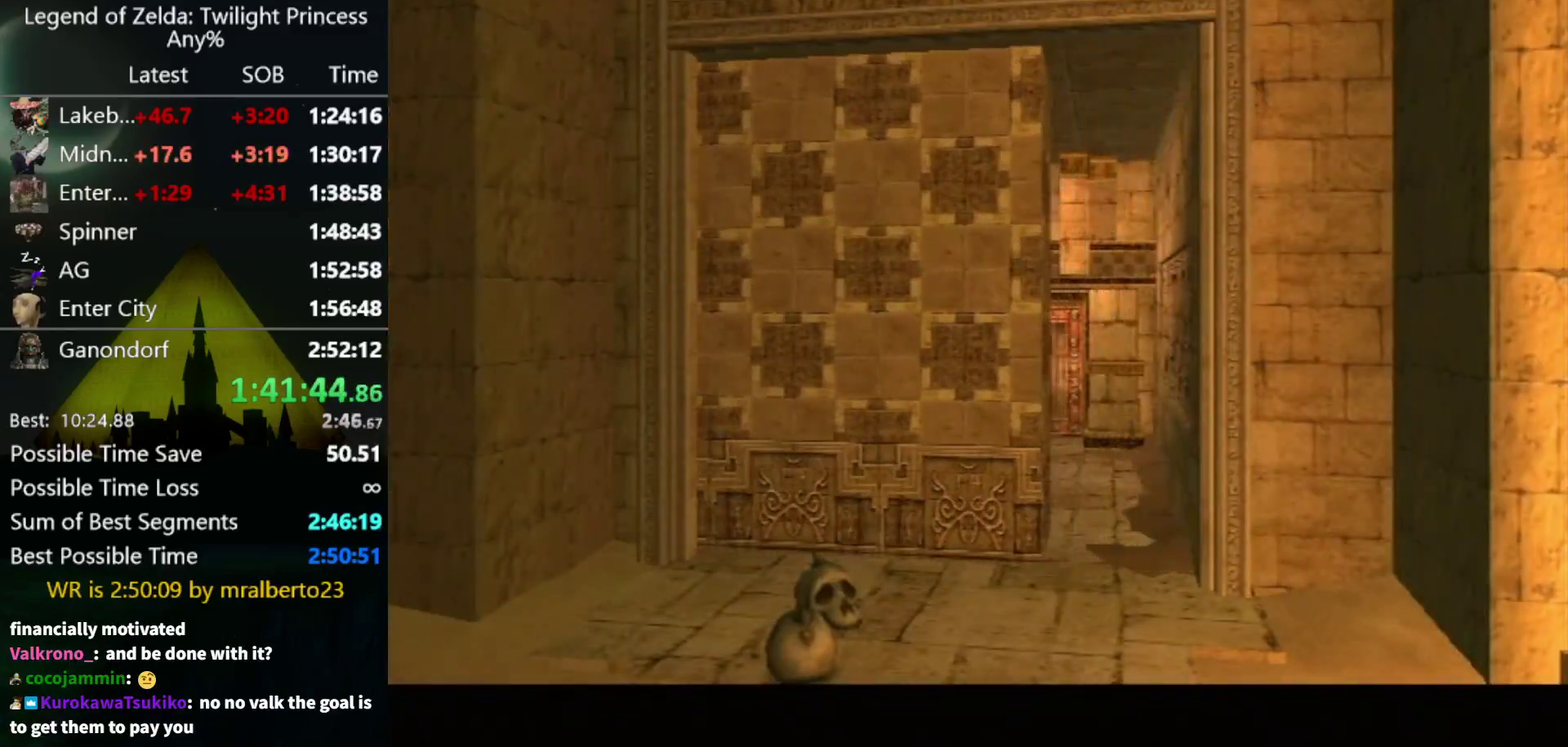
{"buttons": [], "left_stick": "up-left", "right_stick": "center", "events": []}
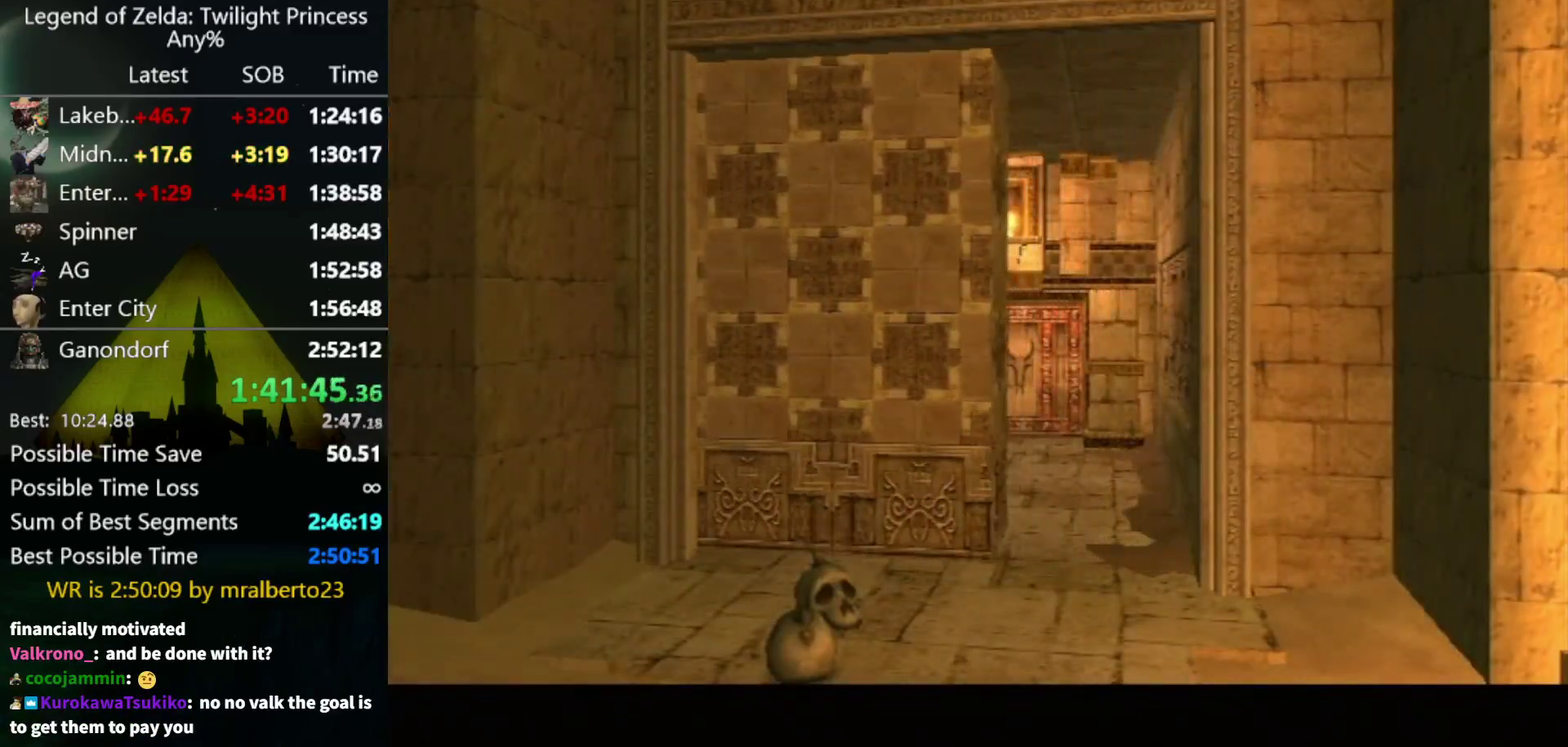
{"buttons": [], "left_stick": "up-left", "right_stick": "center", "events": []}
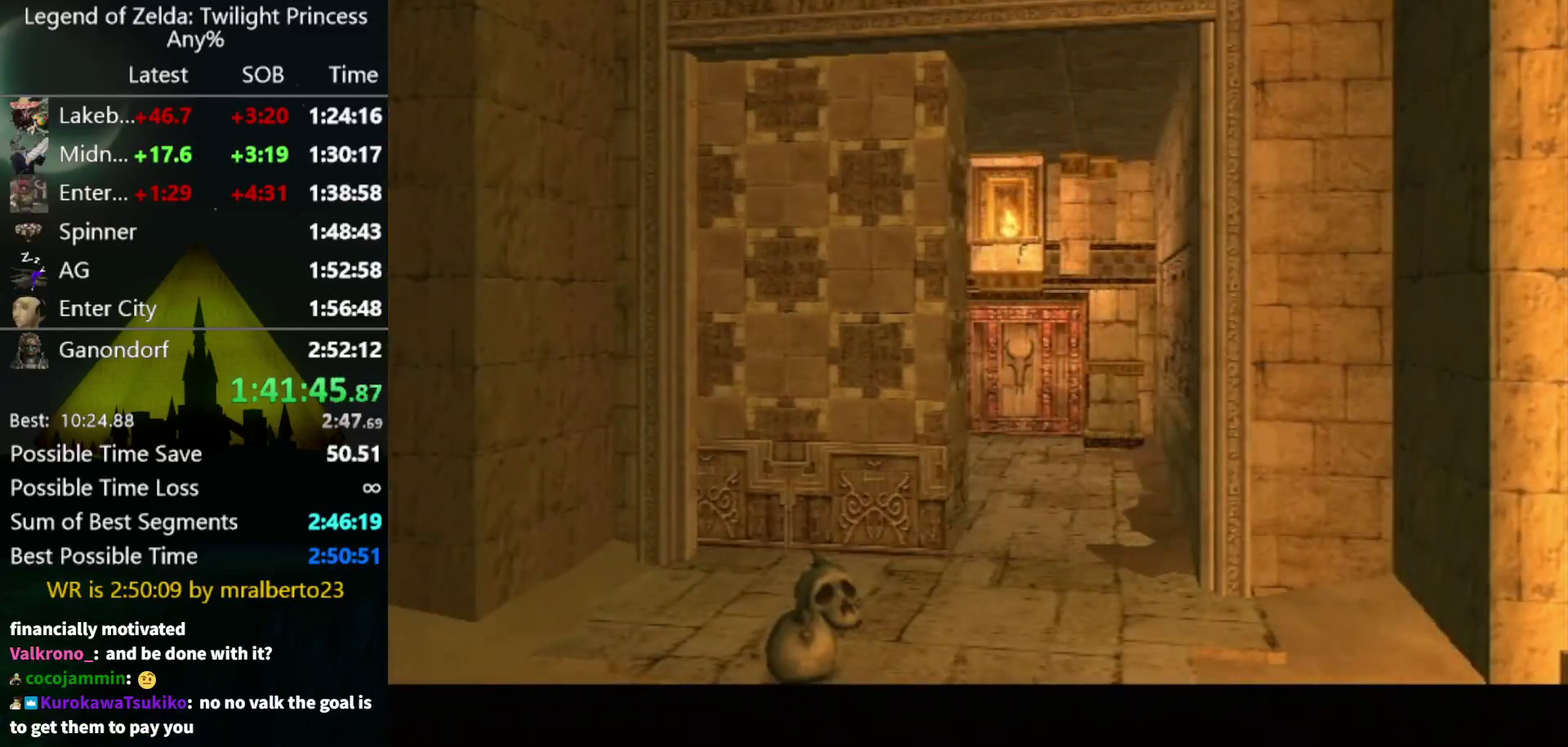
{"buttons": [], "left_stick": "up-left", "right_stick": "center", "events": []}
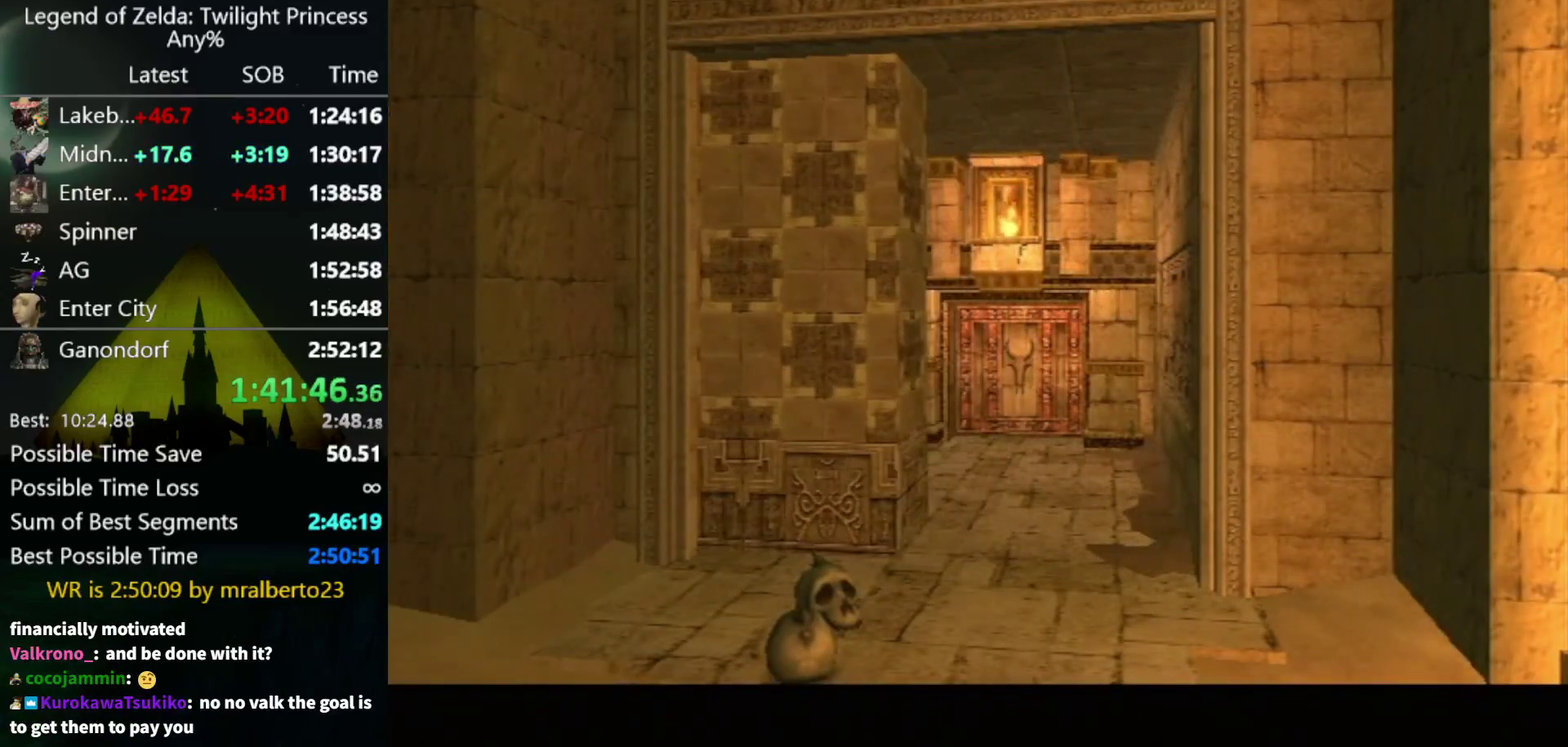
{"buttons": [], "left_stick": "up-left", "right_stick": "center", "events": []}
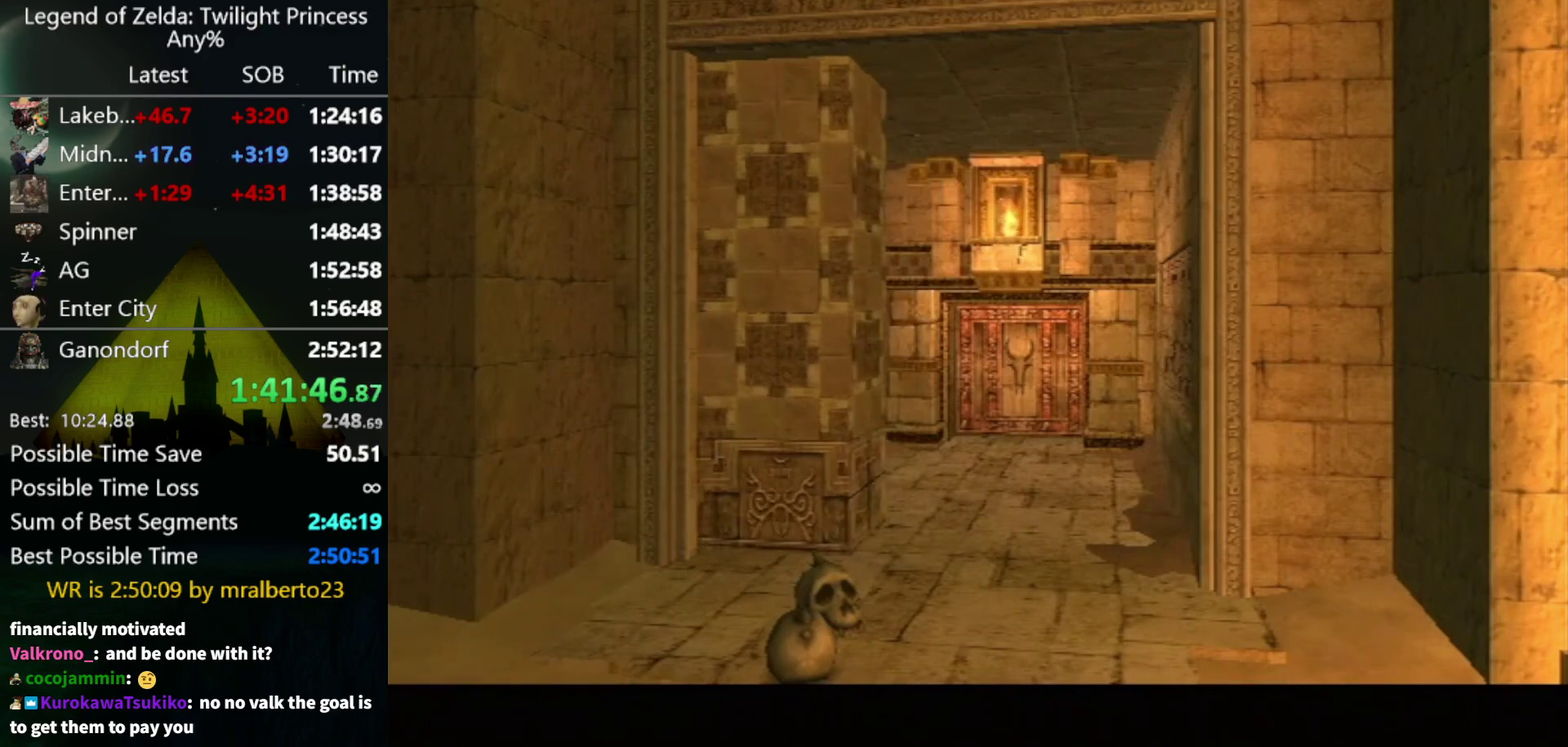
{"buttons": [], "left_stick": "up-left", "right_stick": "center", "events": []}
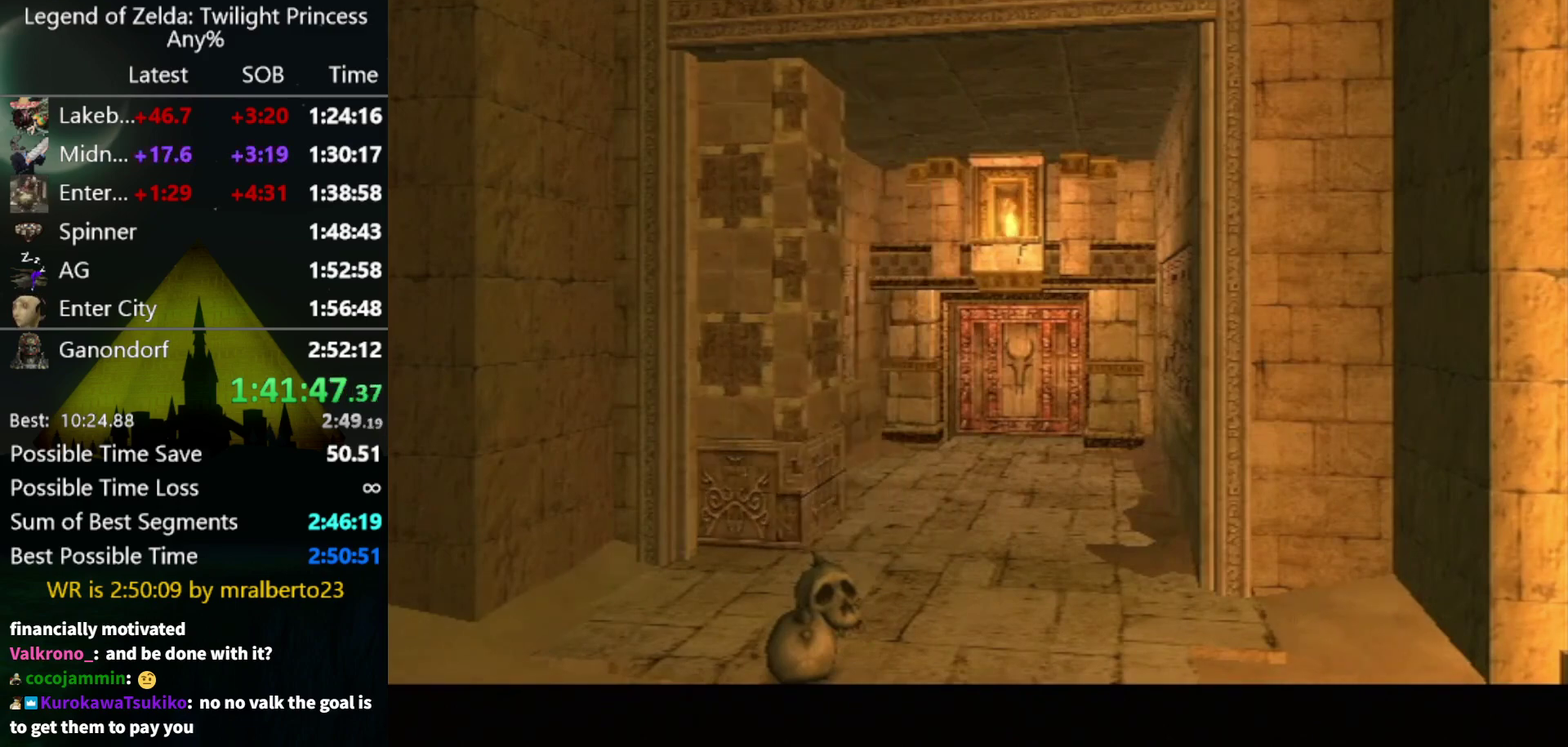
{"buttons": [], "left_stick": "up-left", "right_stick": "center", "events": []}
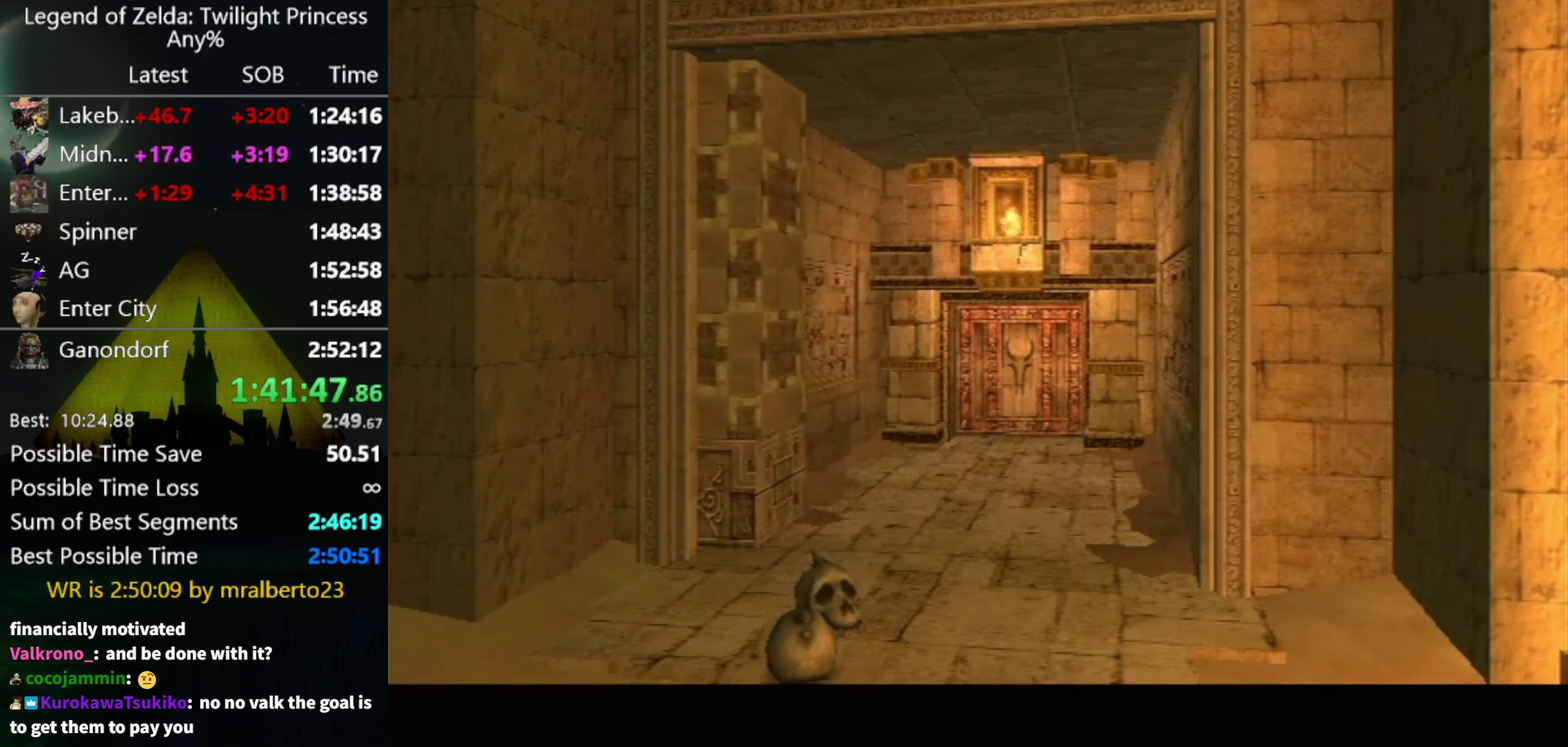
{"buttons": [], "left_stick": "up-left", "right_stick": "center", "events": []}
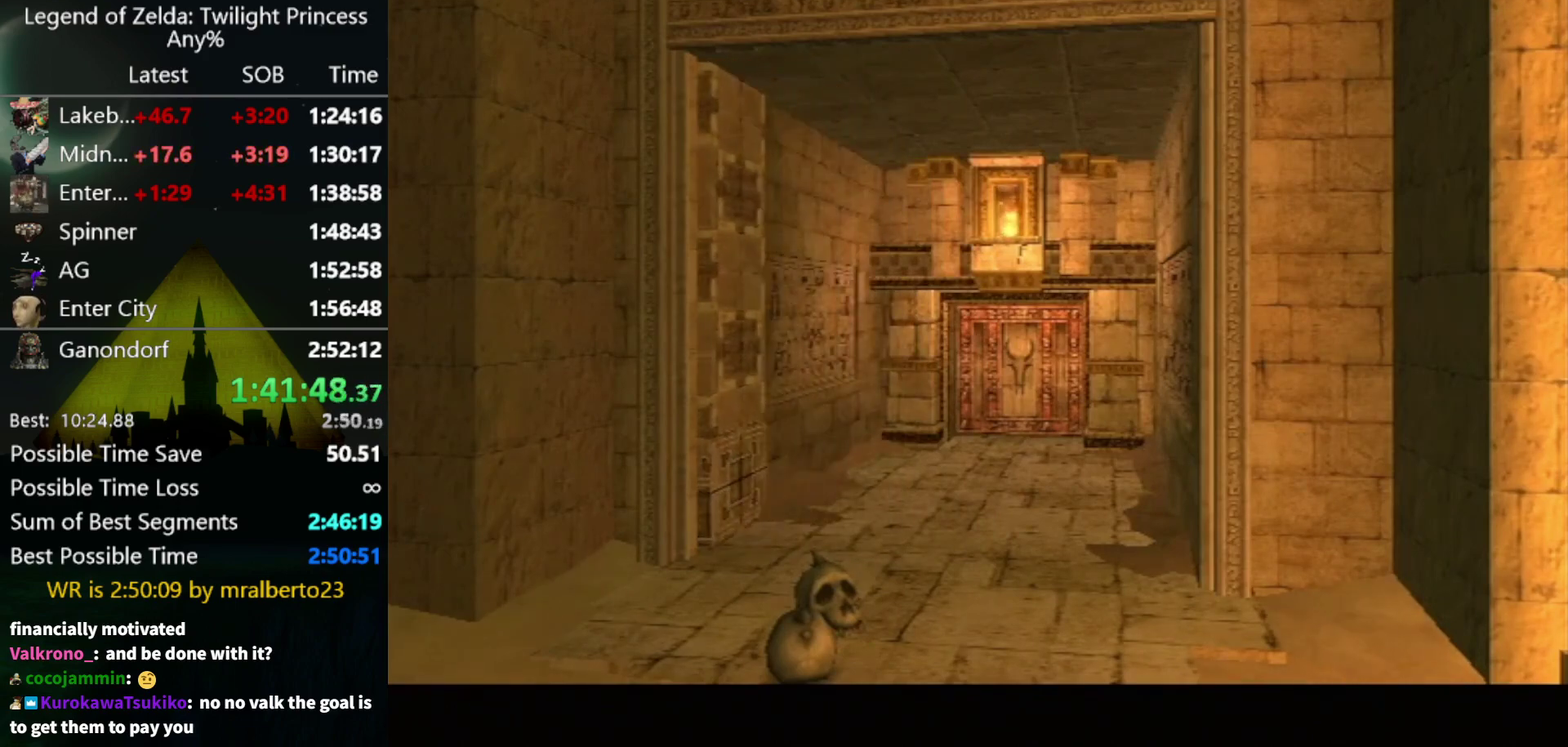
{"buttons": [], "left_stick": "up-left", "right_stick": "center", "events": []}
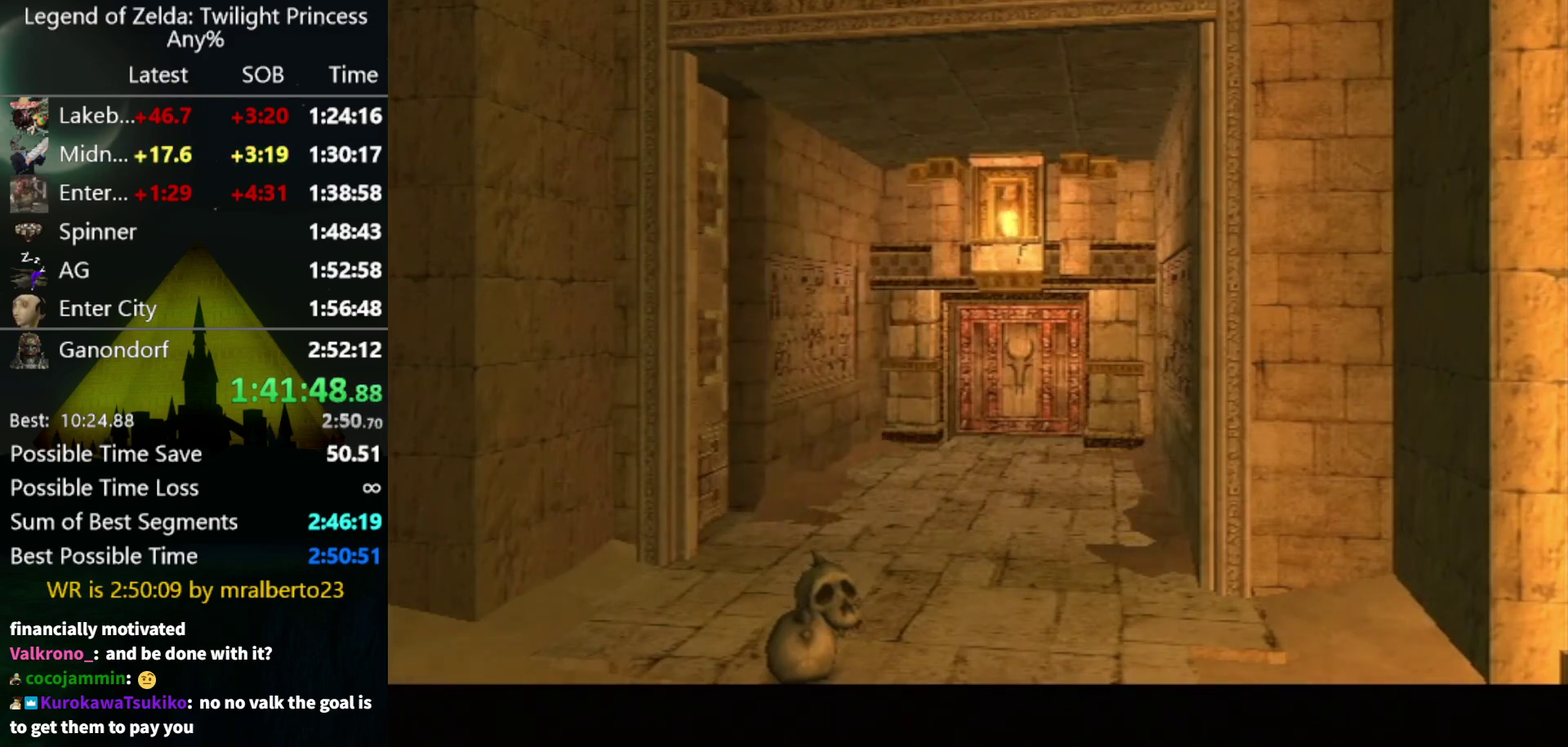
{"buttons": [], "left_stick": "up-left", "right_stick": "center", "events": []}
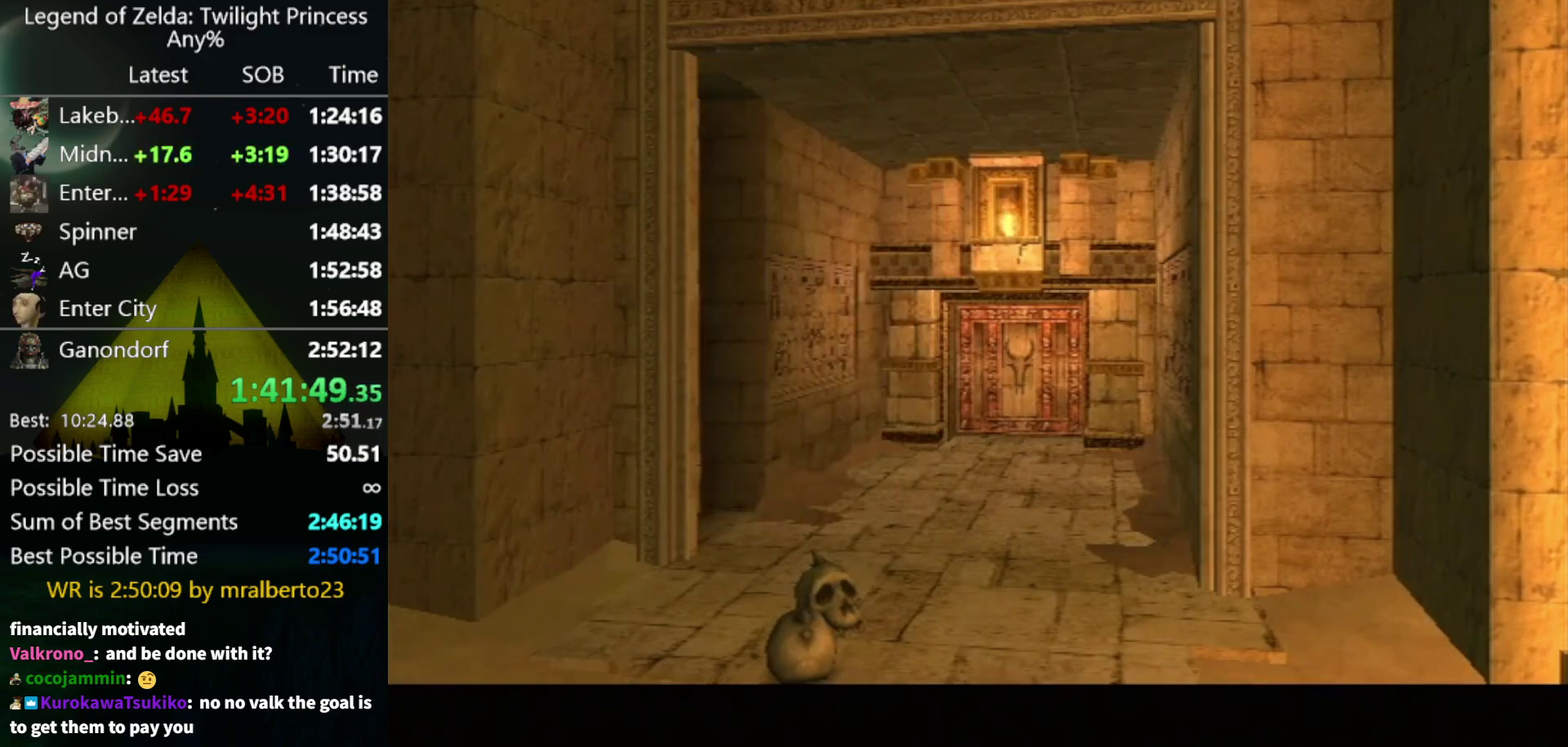
{"buttons": [], "left_stick": "up-left", "right_stick": "center", "events": []}